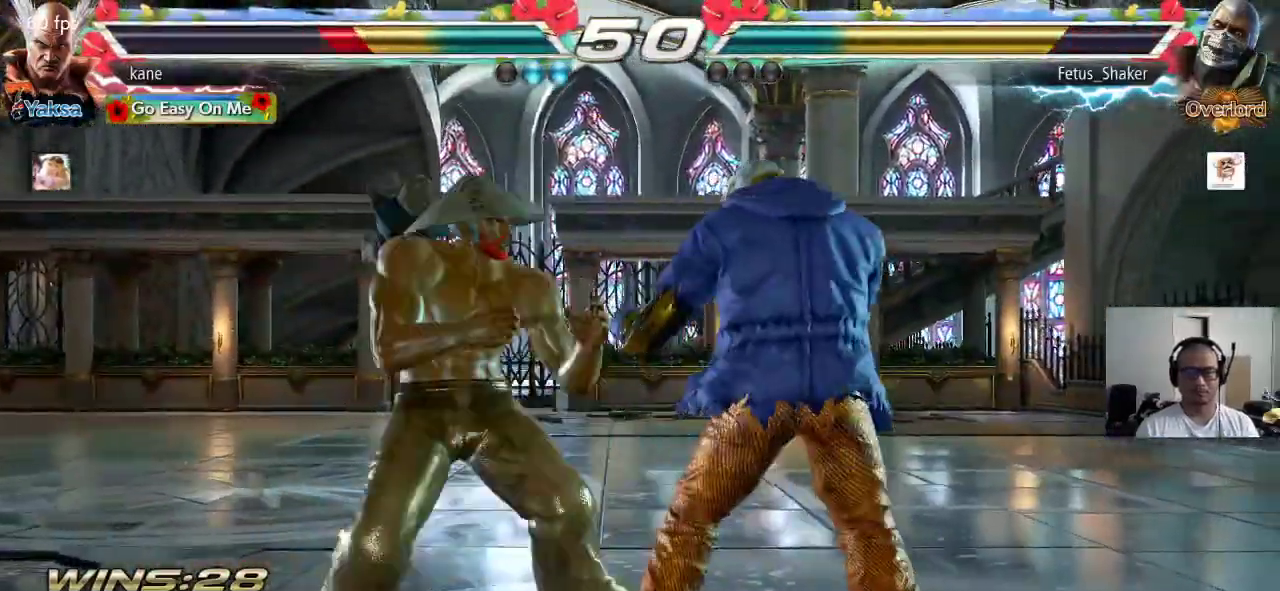
Gameplay with a controller (arcade stick); each line is a JSON object with the inputs held at the frame after it. "events" lists button and stick changes between this image and that frame as [ms after this image, input, new state], when the widget could be followed in between. Not read: L3 R3 keyboard_mouse.
{"buttons": [], "left_stick": "left", "events": [[17, "left_stick", "left"], [300, "left_stick", "down-left"], [400, "left_stick", "center"], [450, "left_stick", "left"]]}
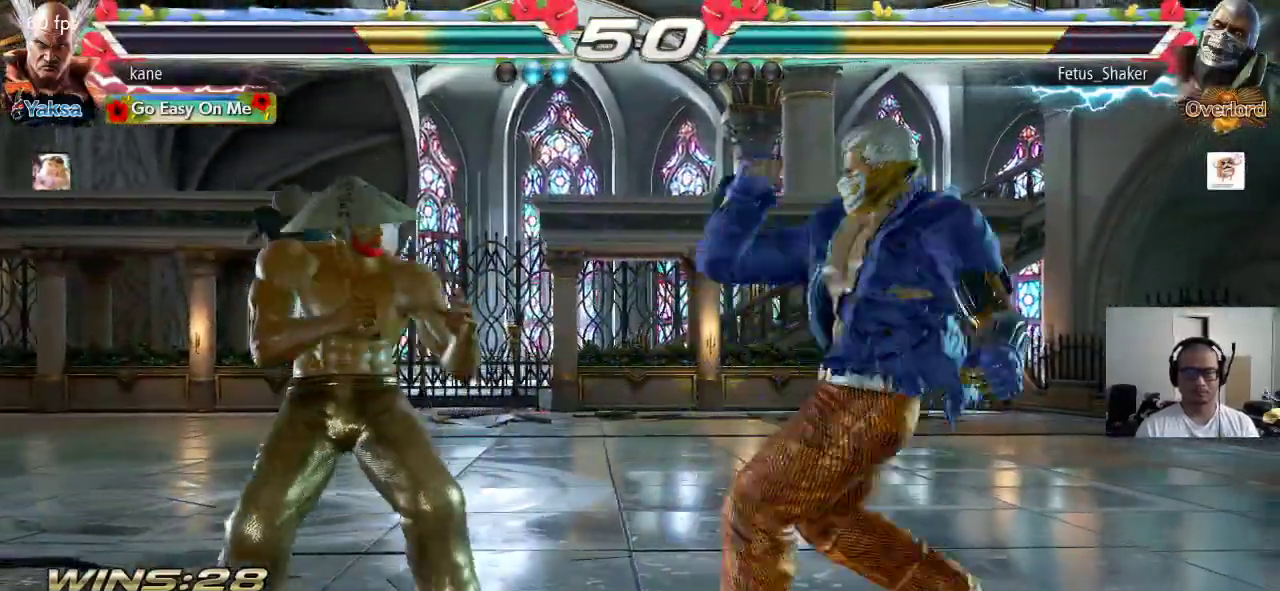
{"buttons": [], "left_stick": "center", "events": [[17, "left_stick", "center"], [100, "left_stick", "left"], [467, "left_stick", "center"]]}
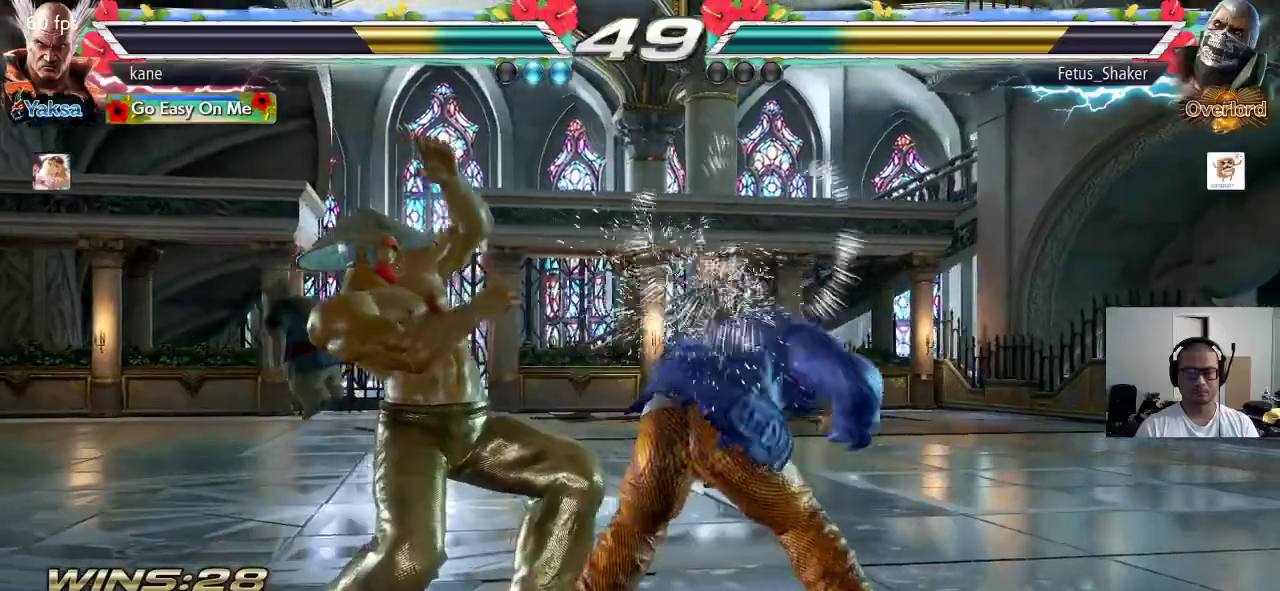
{"buttons": [], "left_stick": "down-right", "events": [[317, "left_stick", "right"], [417, "TRIANGLE", "down"], [417, "left_stick", "down-right"], [467, "TRIANGLE", "up"]]}
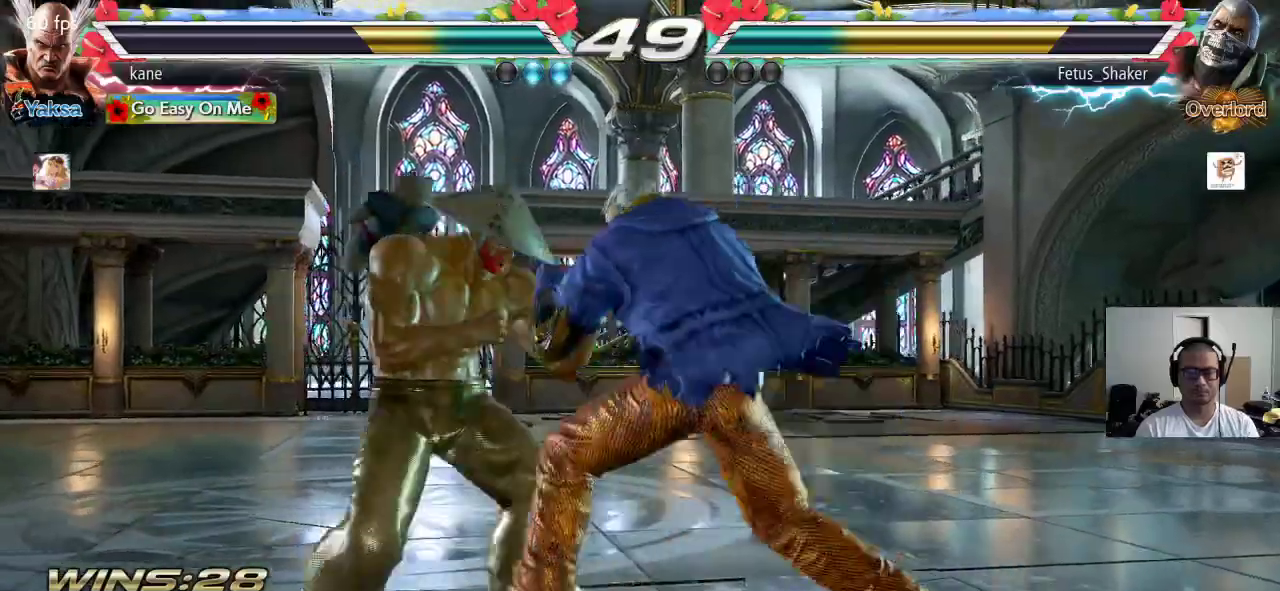
{"buttons": [], "left_stick": "right", "events": [[33, "left_stick", "center"], [500, "left_stick", "right"]]}
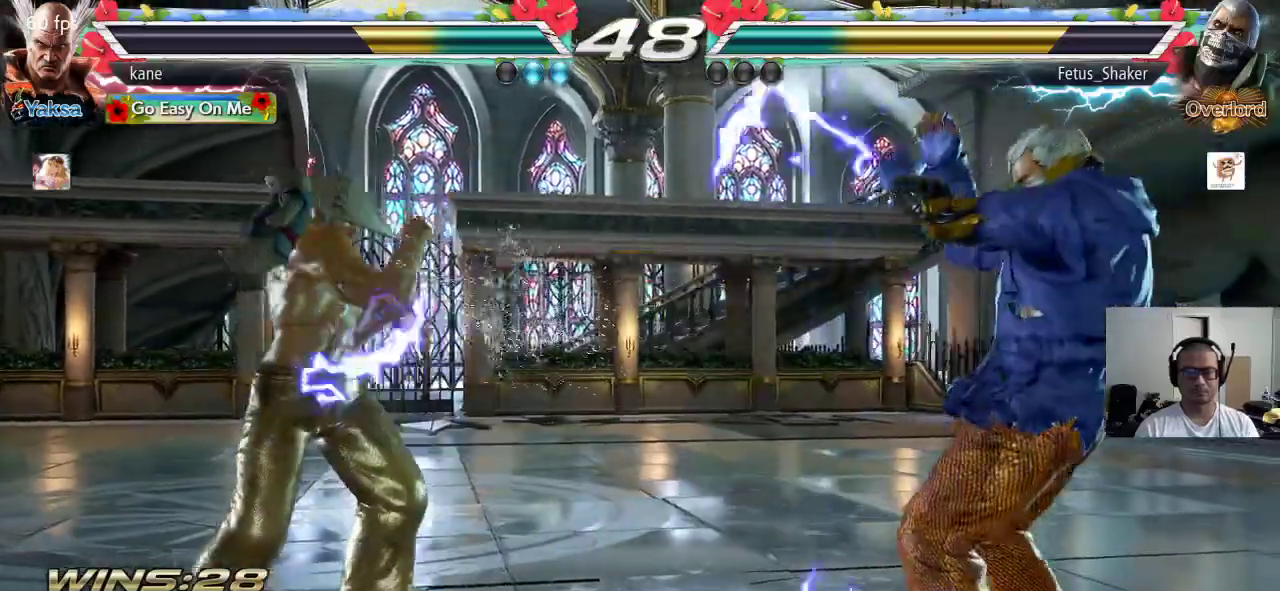
{"buttons": [], "left_stick": "left", "events": [[67, "left_stick", "center"], [133, "left_stick", "right"], [200, "left_stick", "center"], [350, "left_stick", "left"], [417, "left_stick", "center"], [483, "left_stick", "left"]]}
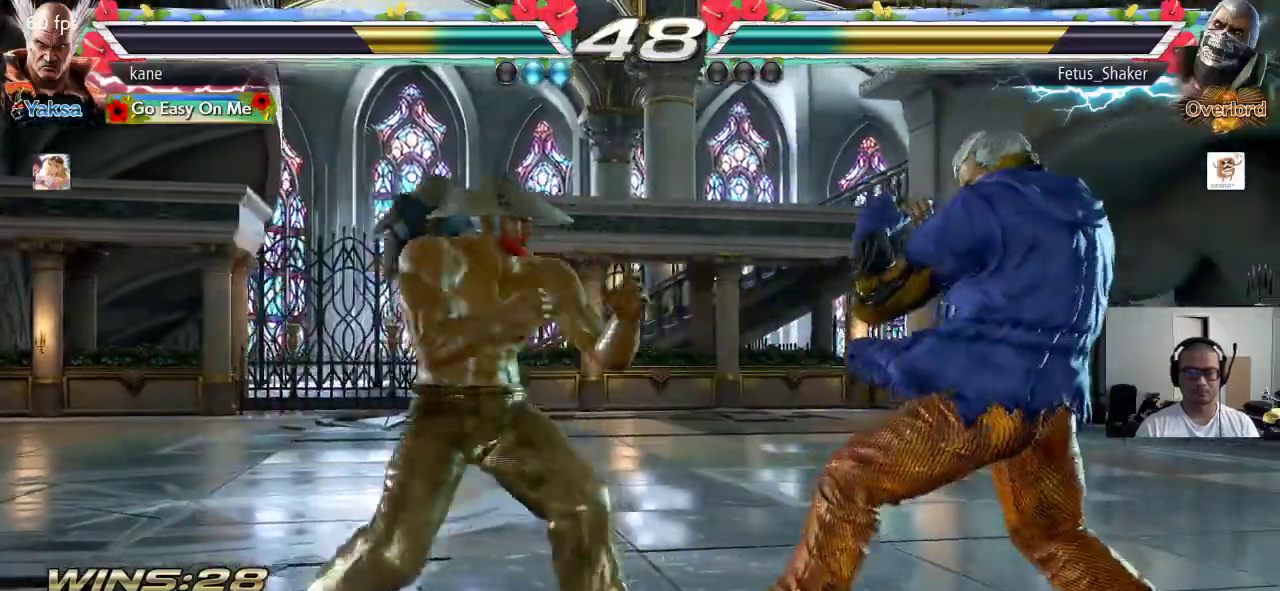
{"buttons": [], "left_stick": "right", "events": [[183, "left_stick", "down"], [267, "left_stick", "center"], [450, "left_stick", "right"]]}
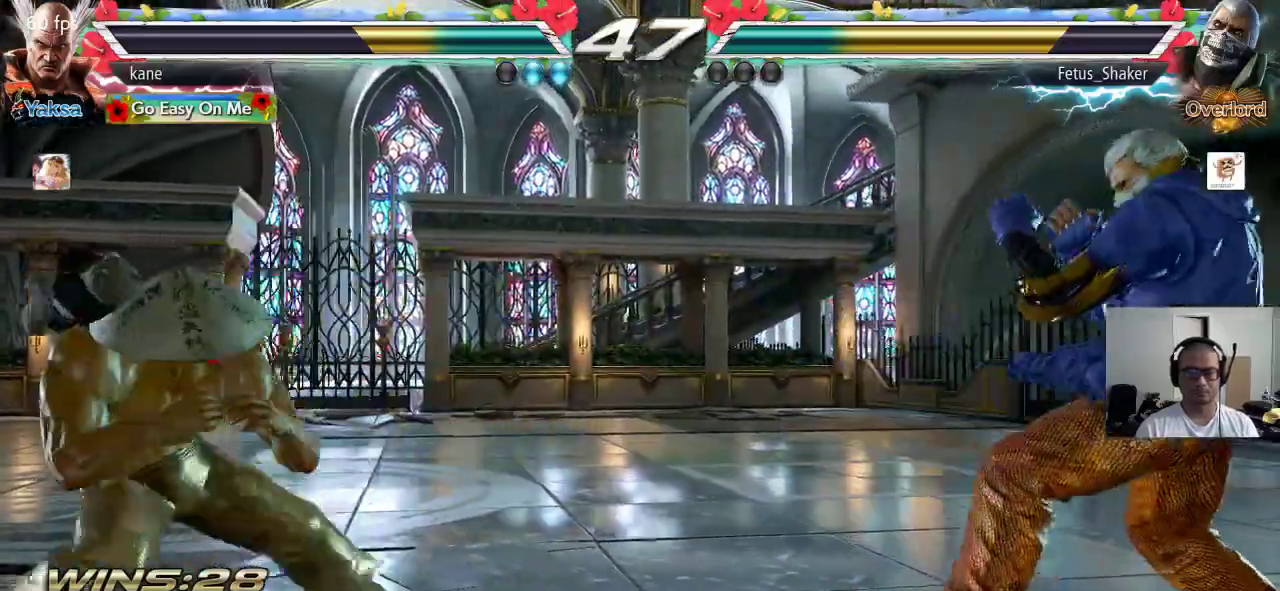
{"buttons": [], "left_stick": "down", "events": [[17, "left_stick", "center"], [100, "left_stick", "right"], [183, "left_stick", "left"], [267, "left_stick", "center"], [317, "left_stick", "left"], [417, "left_stick", "center"], [500, "left_stick", "down"]]}
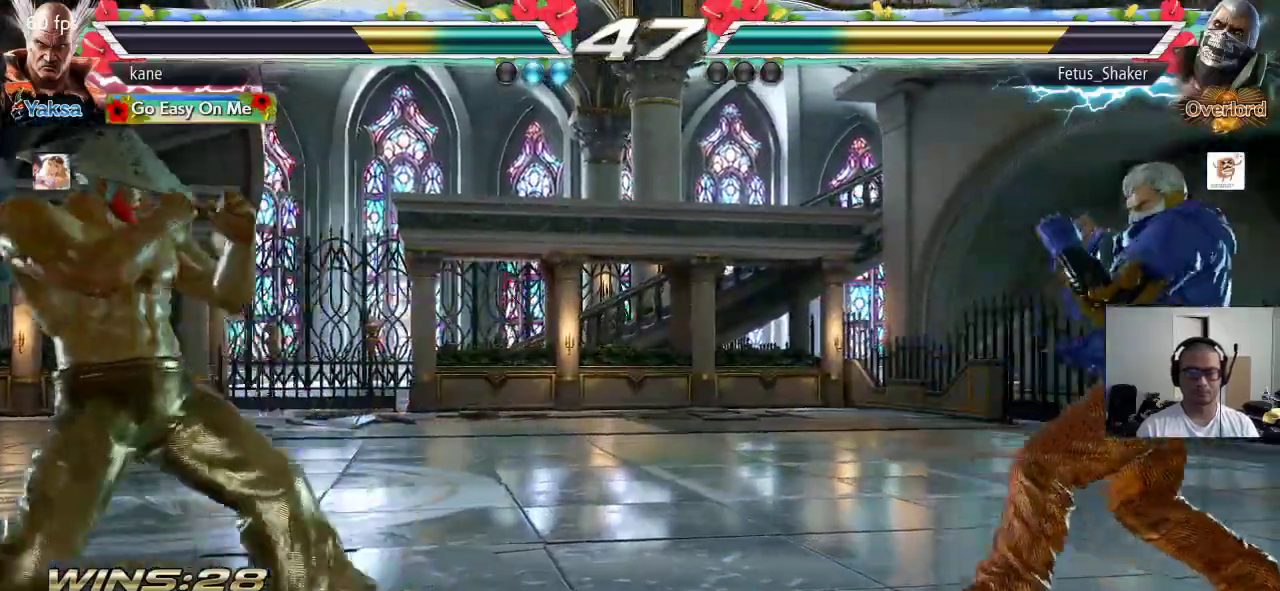
{"buttons": [], "left_stick": "left", "events": [[67, "left_stick", "center"], [167, "left_stick", "right"], [217, "left_stick", "center"], [283, "left_stick", "right"], [417, "left_stick", "down"], [483, "left_stick", "left"]]}
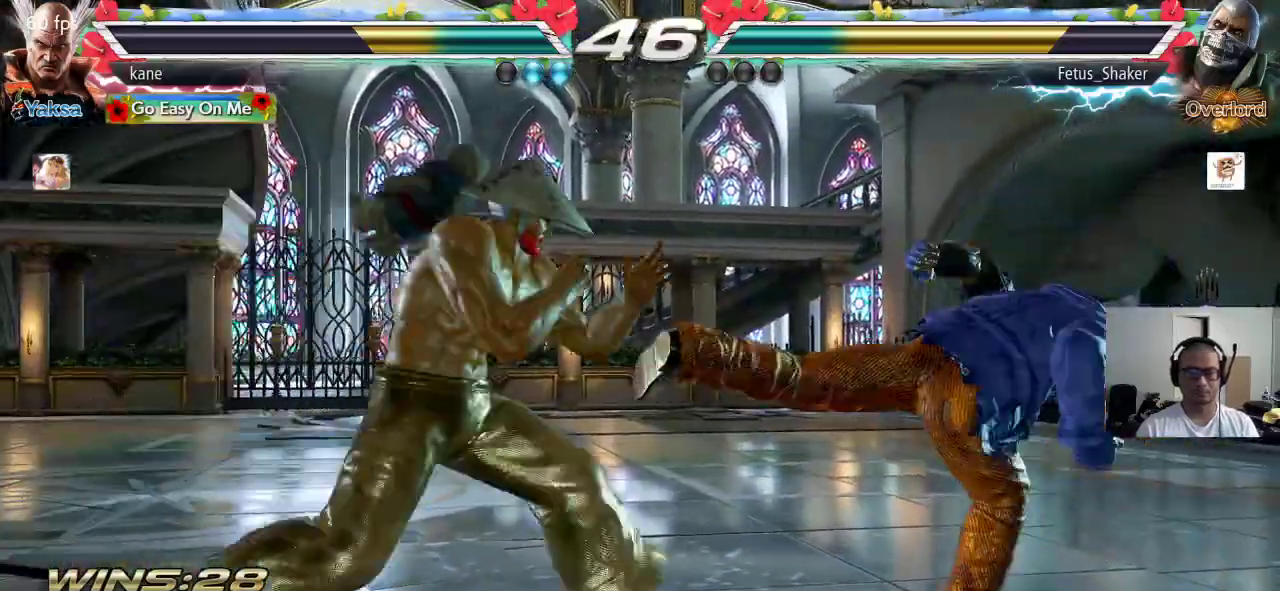
{"buttons": ["TRIANGLE"], "left_stick": "center", "events": [[17, "left_stick", "center"], [83, "left_stick", "right"], [150, "SQUARE", "down"], [217, "SQUARE", "up"], [250, "TRIANGLE", "down"], [317, "TRIANGLE", "up"], [350, "TRIANGLE", "down"], [350, "left_stick", "center"], [383, "TRIANGLE", "up"], [500, "TRIANGLE", "down"]]}
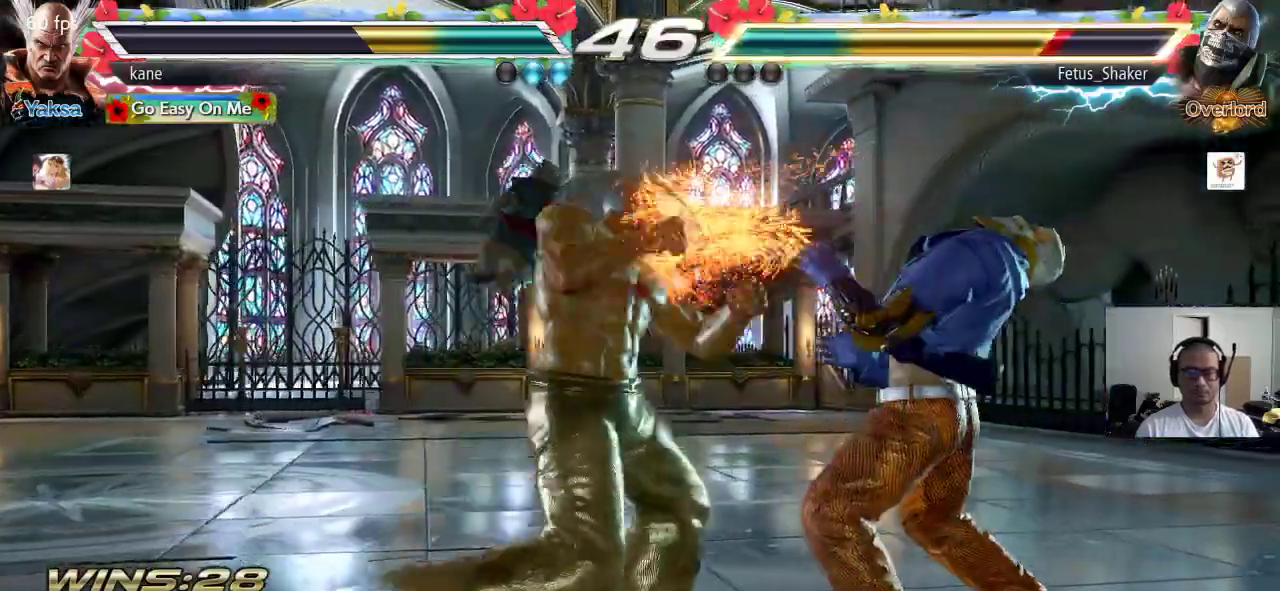
{"buttons": [], "left_stick": "center", "events": [[67, "TRIANGLE", "up"], [117, "TRIANGLE", "down"], [150, "TRIANGLE", "up"], [183, "TRIANGLE", "down"], [267, "TRIANGLE", "up"], [300, "TRIANGLE", "down"], [367, "TRIANGLE", "up"]]}
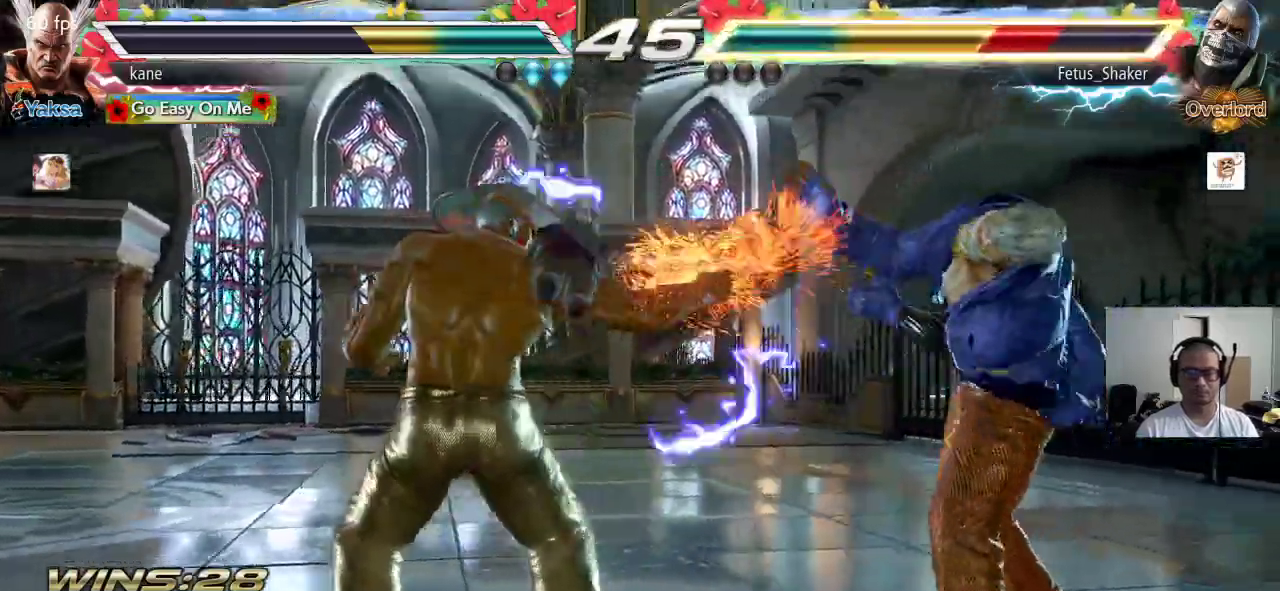
{"buttons": [], "left_stick": "center", "events": [[267, "left_stick", "right"], [333, "left_stick", "center"], [400, "left_stick", "right"], [500, "left_stick", "center"]]}
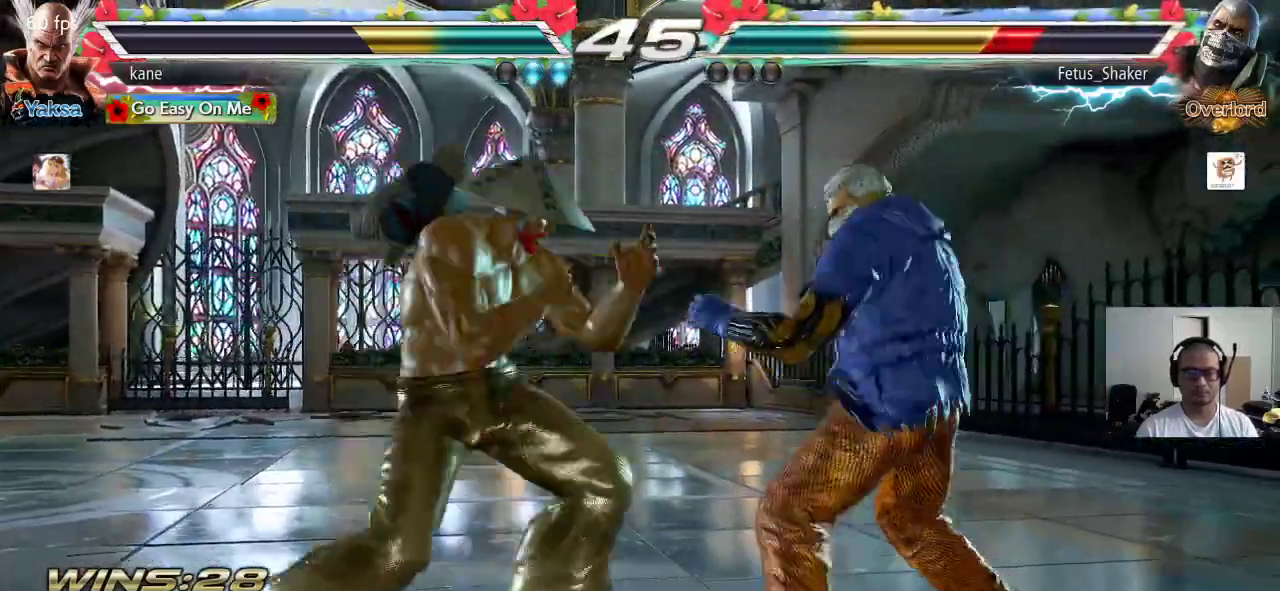
{"buttons": [], "left_stick": "center", "events": [[33, "left_stick", "left"], [167, "left_stick", "right"], [267, "TRIANGLE", "down"], [267, "left_stick", "down-right"], [317, "TRIANGLE", "up"], [433, "left_stick", "center"]]}
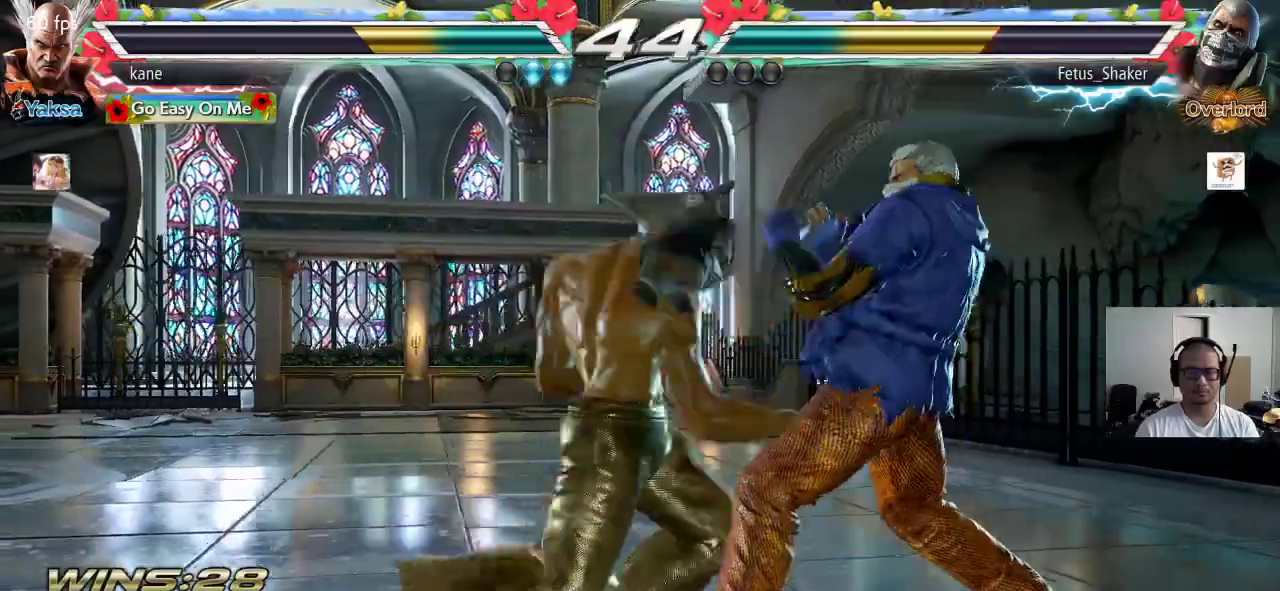
{"buttons": [], "left_stick": "left", "events": [[317, "left_stick", "left"], [400, "left_stick", "center"], [450, "left_stick", "left"]]}
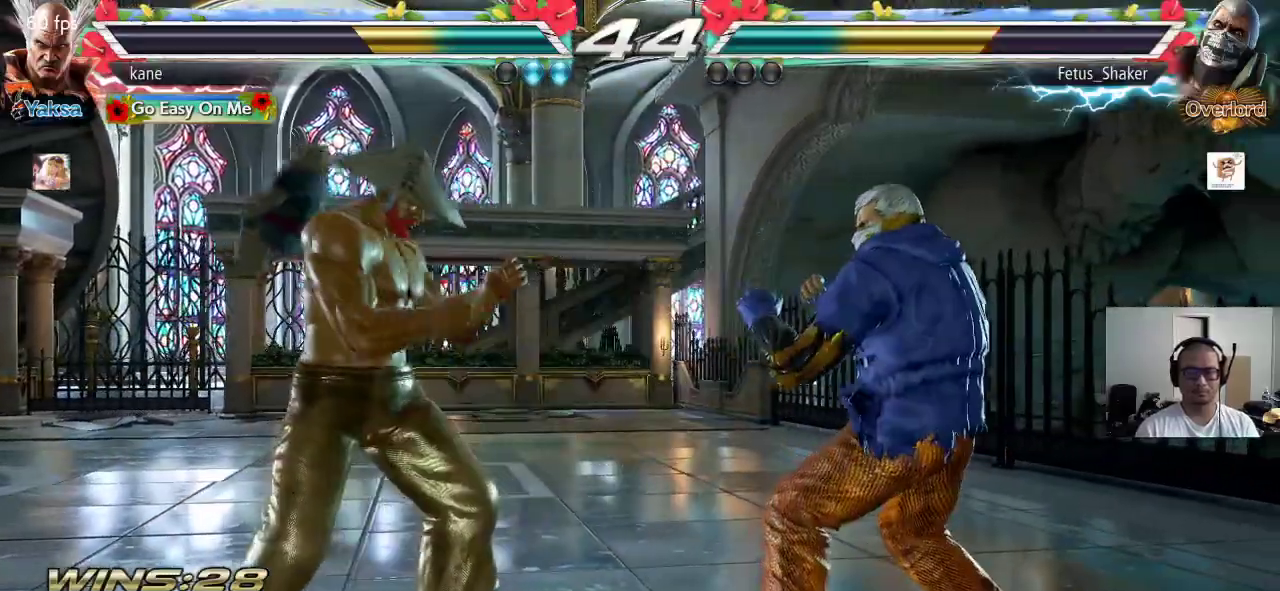
{"buttons": [], "left_stick": "center", "events": [[300, "left_stick", "center"], [383, "left_stick", "left"], [467, "left_stick", "center"]]}
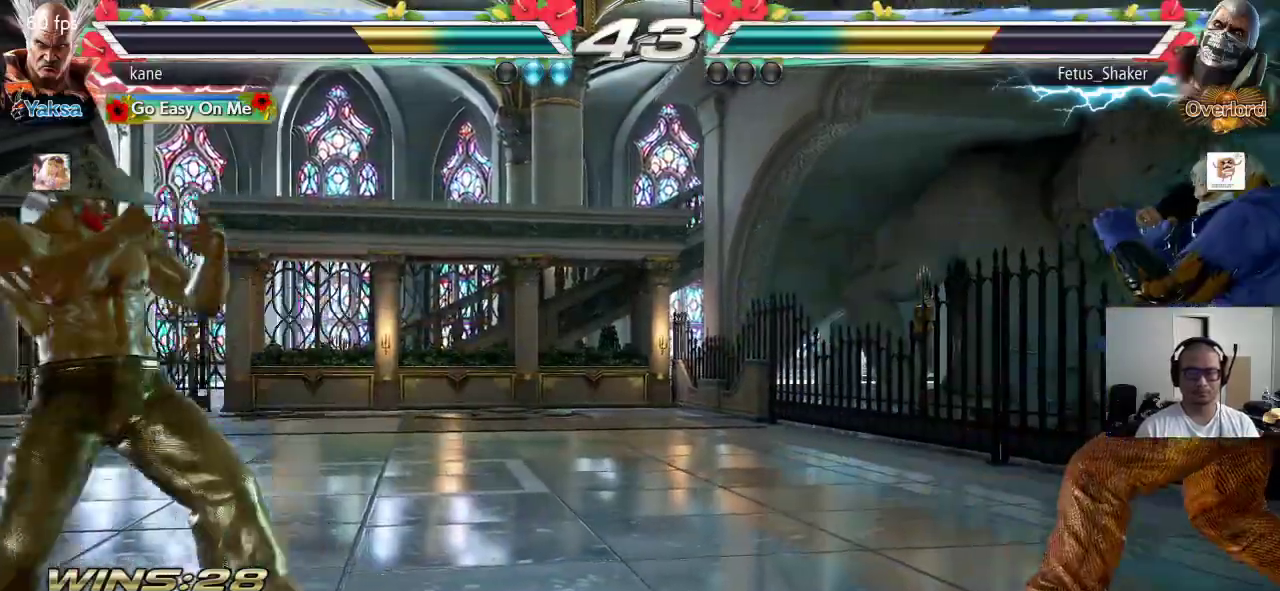
{"buttons": [], "left_stick": "down-left", "events": [[17, "left_stick", "right"], [83, "left_stick", "center"], [133, "left_stick", "right"], [350, "left_stick", "center"], [467, "left_stick", "down-left"]]}
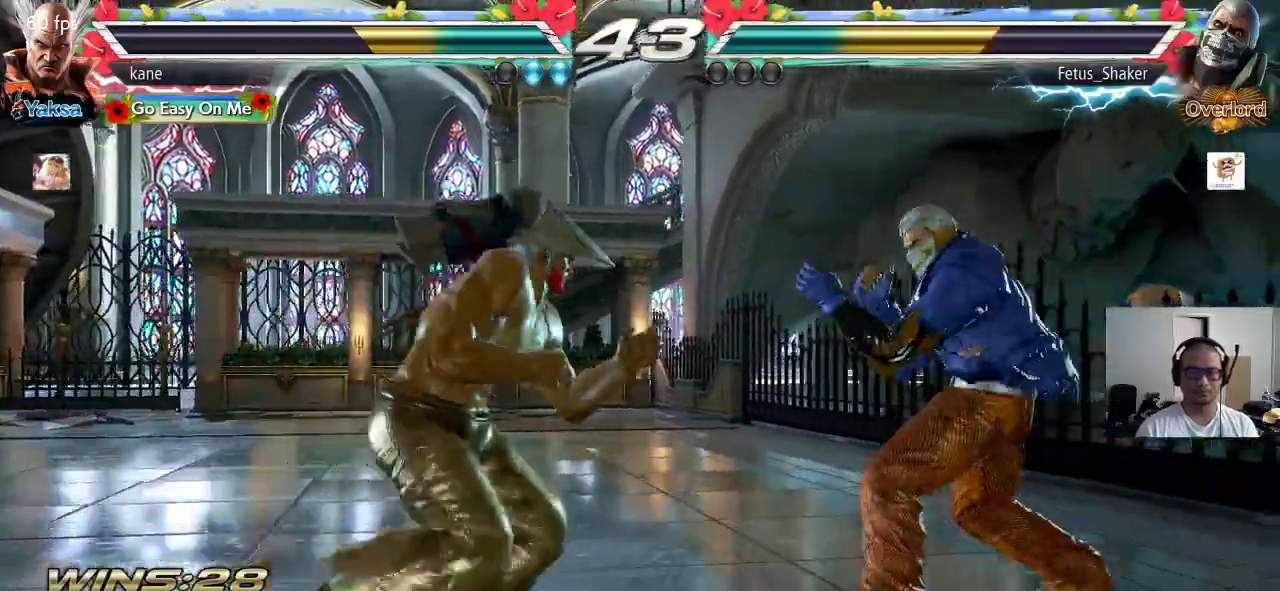
{"buttons": [], "left_stick": "left", "events": [[367, "left_stick", "center"], [467, "left_stick", "left"]]}
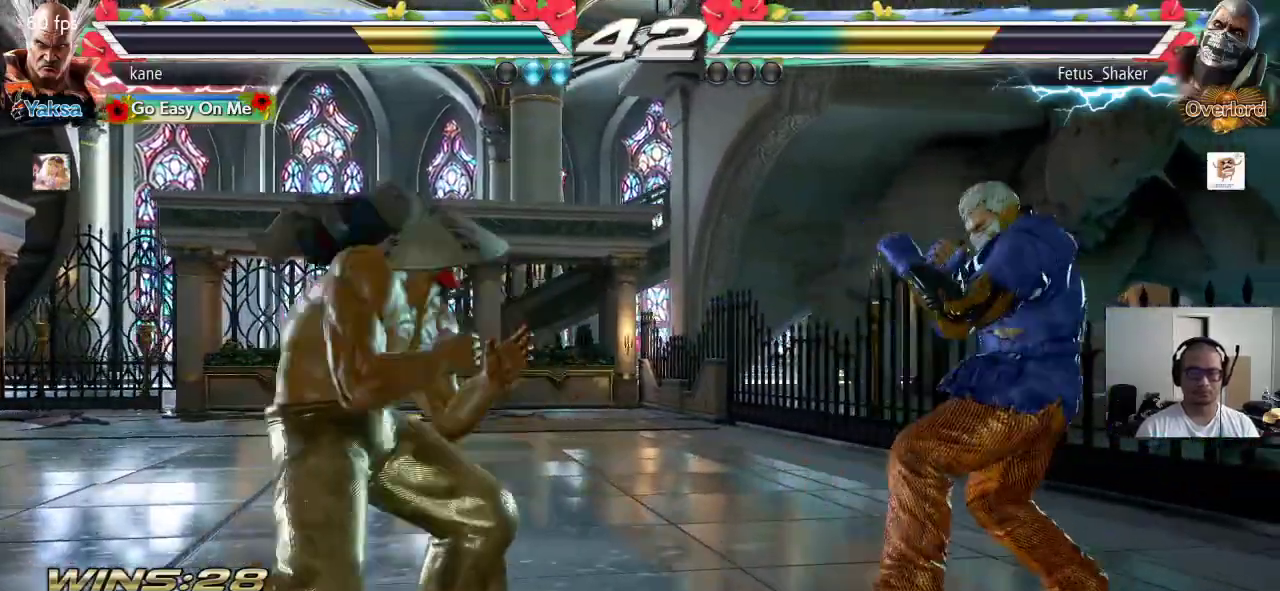
{"buttons": [], "left_stick": "left", "events": [[33, "left_stick", "center"], [100, "left_stick", "left"], [250, "left_stick", "down-left"], [433, "left_stick", "center"], [500, "left_stick", "left"]]}
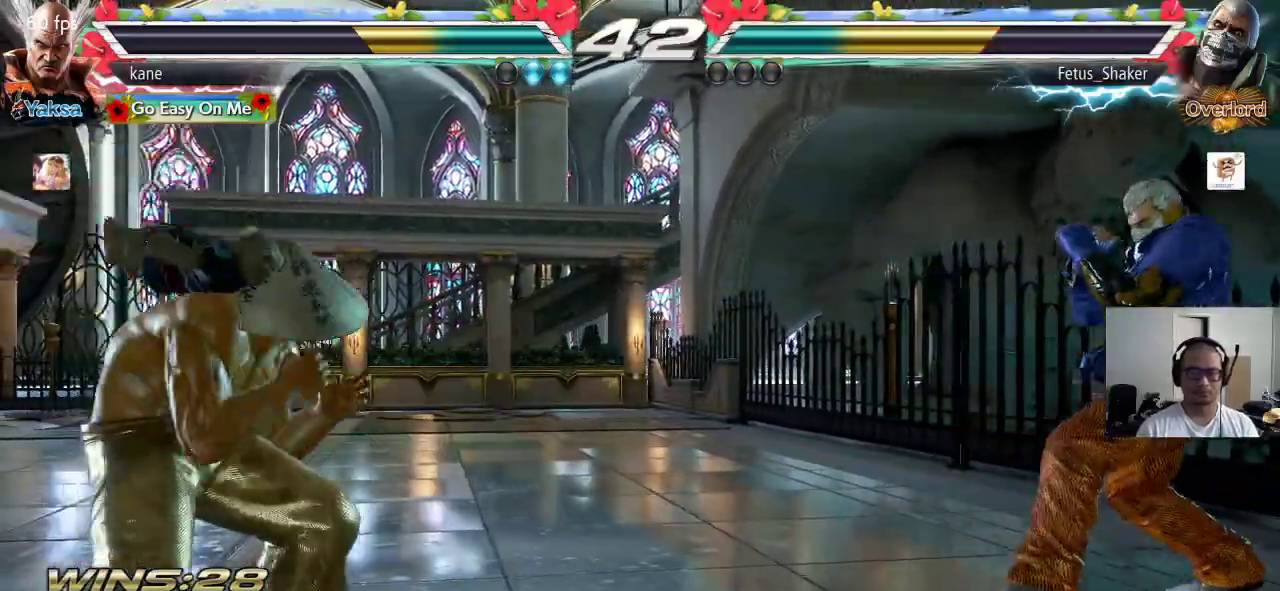
{"buttons": [], "left_stick": "center", "events": [[50, "left_stick", "center"], [100, "left_stick", "left"], [217, "left_stick", "center"], [283, "left_stick", "right"], [333, "left_stick", "center"], [400, "left_stick", "right"], [500, "left_stick", "center"]]}
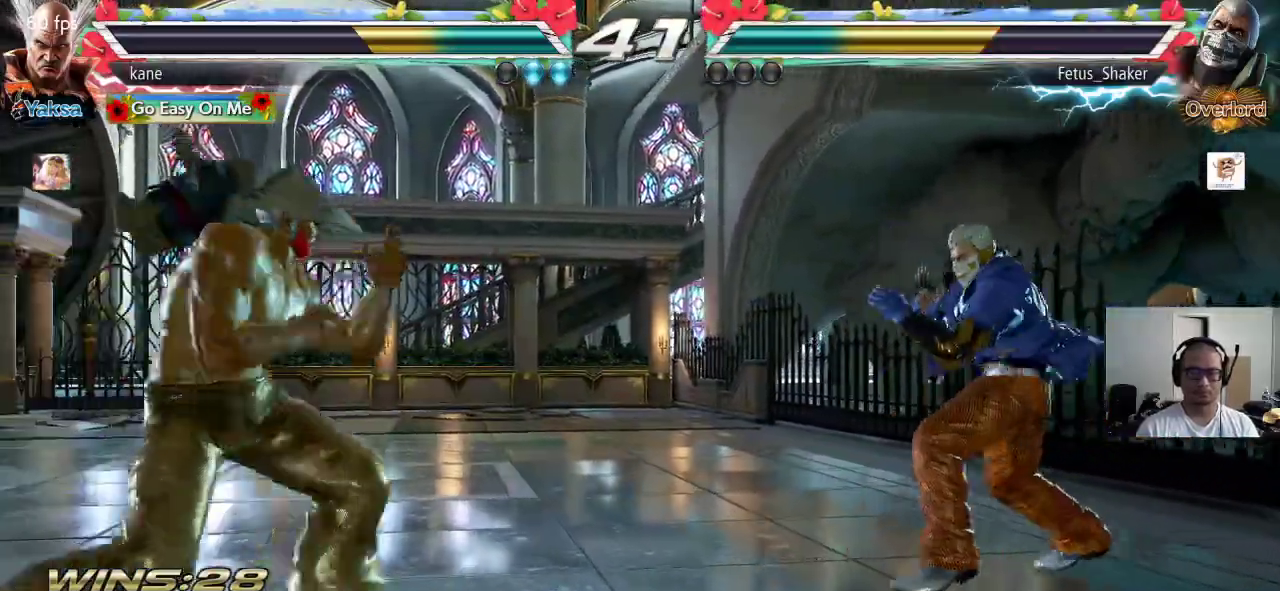
{"buttons": [], "left_stick": "center", "events": [[33, "left_stick", "right"], [50, "TRIANGLE", "down"], [50, "left_stick", "down-right"], [100, "TRIANGLE", "up"], [183, "left_stick", "center"]]}
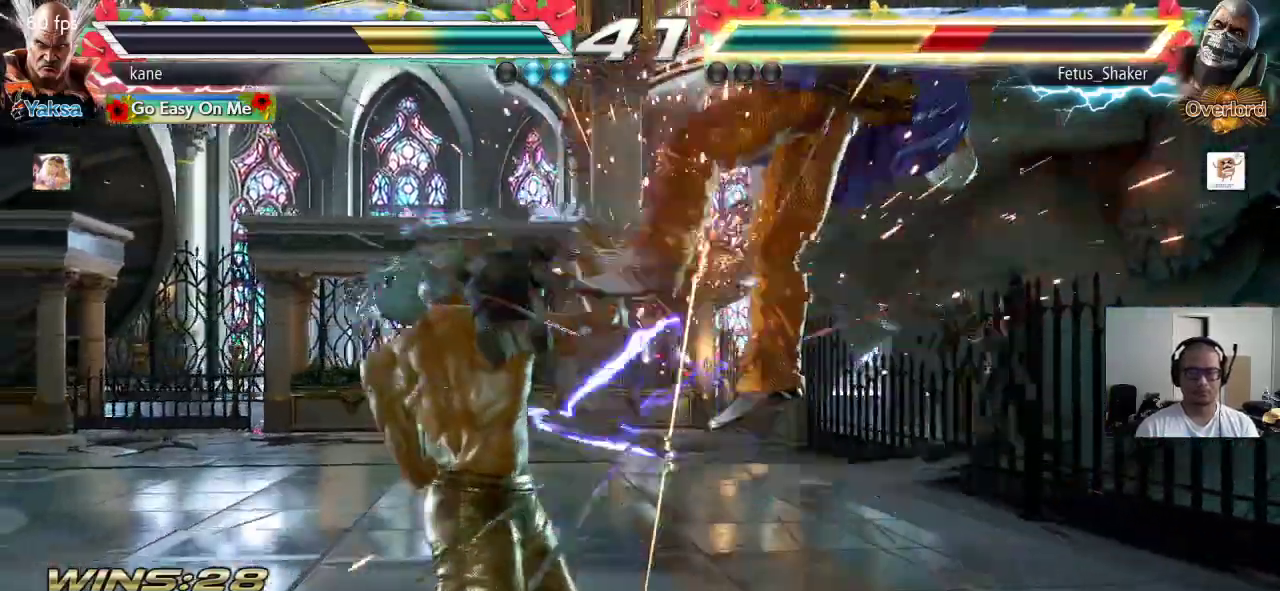
{"buttons": [], "left_stick": "center", "events": [[133, "left_stick", "right"], [183, "left_stick", "down"], [233, "TRIANGLE", "down"], [233, "left_stick", "down-right"], [283, "TRIANGLE", "up"], [383, "left_stick", "center"]]}
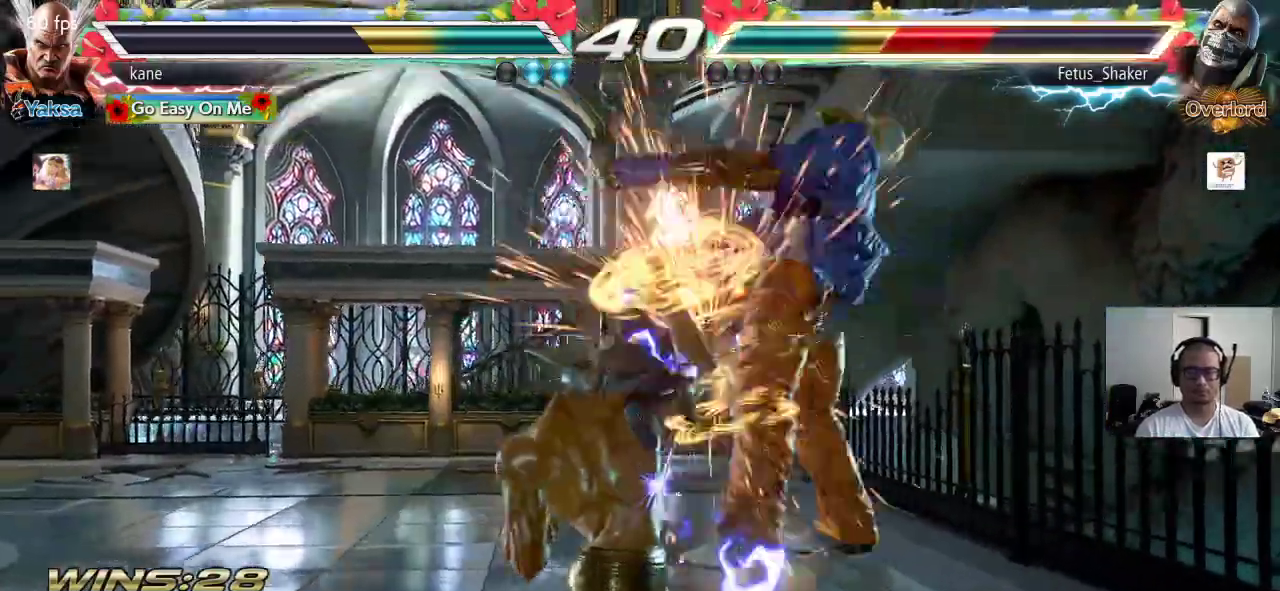
{"buttons": ["CROSS"], "left_stick": "right", "events": [[183, "left_stick", "right"], [217, "TRIANGLE", "down"], [267, "TRIANGLE", "up"], [317, "CROSS", "down"], [367, "CROSS", "up"], [400, "CROSS", "down"], [467, "CROSS", "up"], [500, "CROSS", "down"]]}
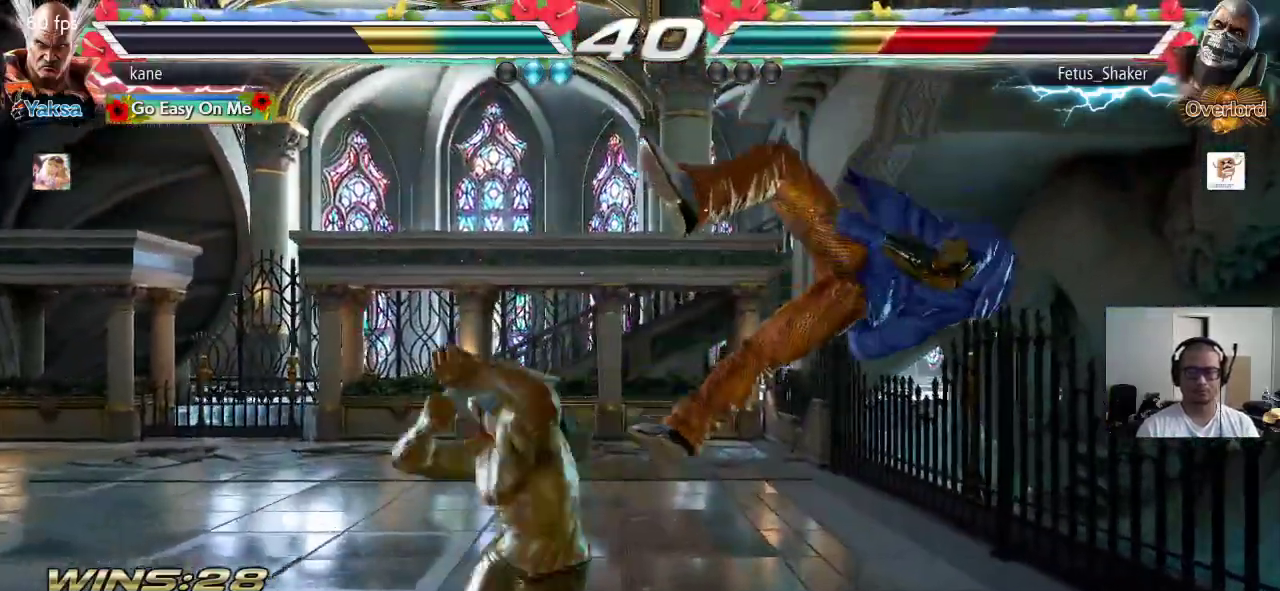
{"buttons": [], "left_stick": "center", "events": [[67, "CROSS", "up"], [100, "left_stick", "center"]]}
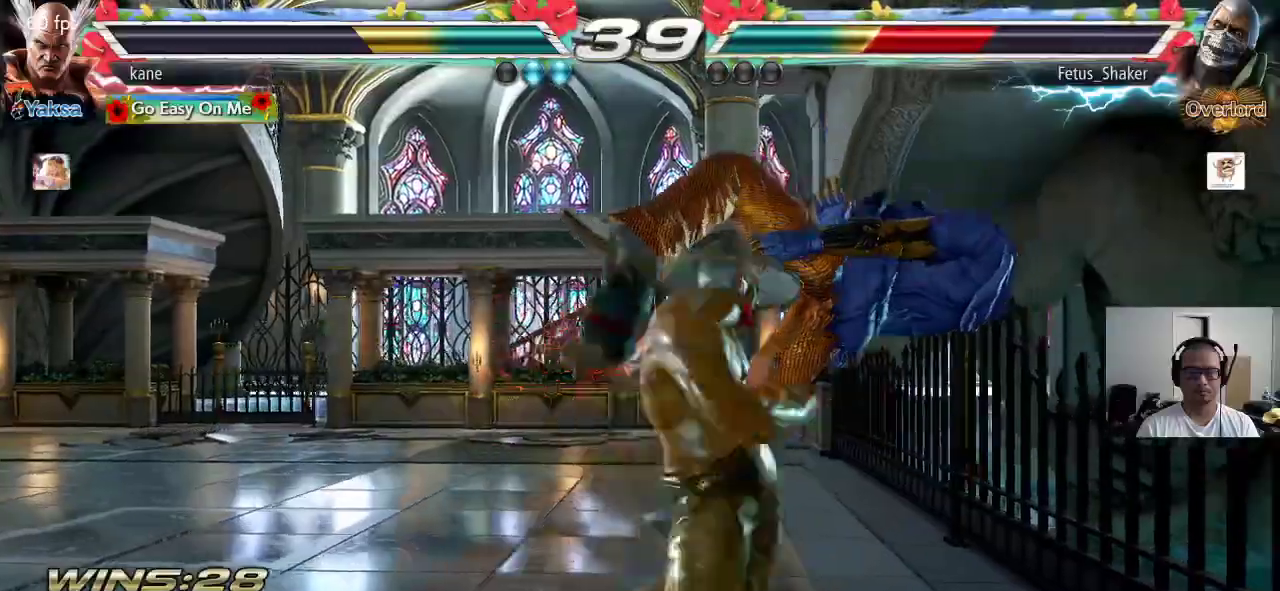
{"buttons": ["TRIANGLE"], "left_stick": "down-right", "events": [[383, "left_stick", "right"], [500, "TRIANGLE", "down"], [500, "left_stick", "down-right"]]}
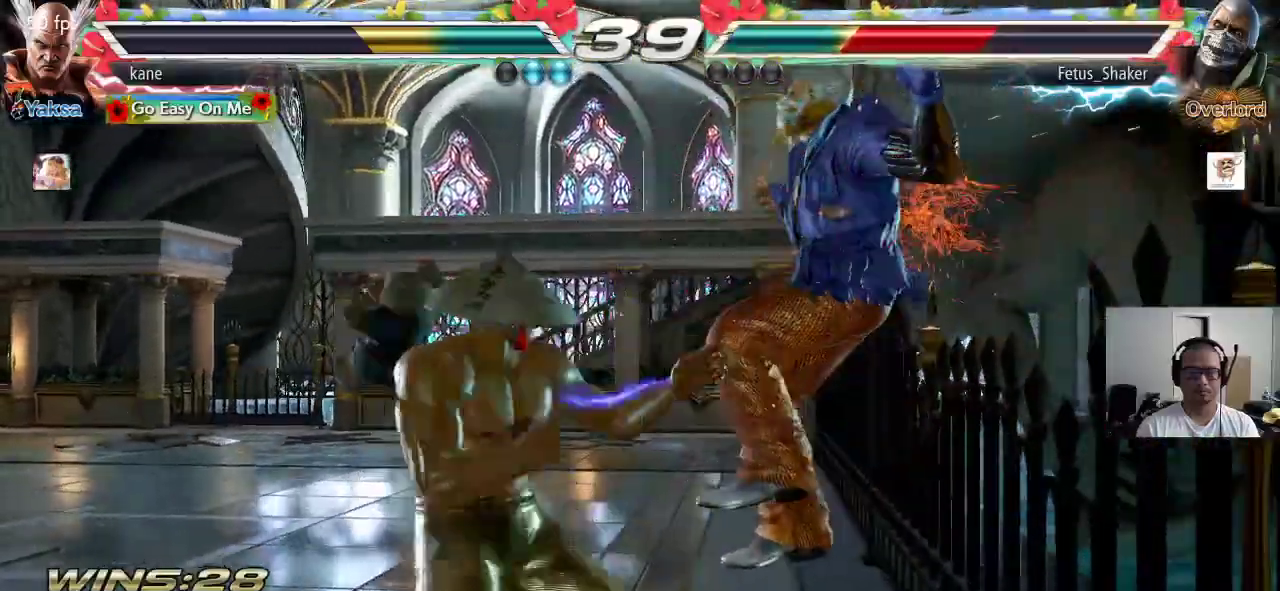
{"buttons": ["TRIANGLE"], "left_stick": "center", "events": [[67, "TRIANGLE", "up"], [83, "TRIANGLE", "down"], [167, "left_stick", "center"]]}
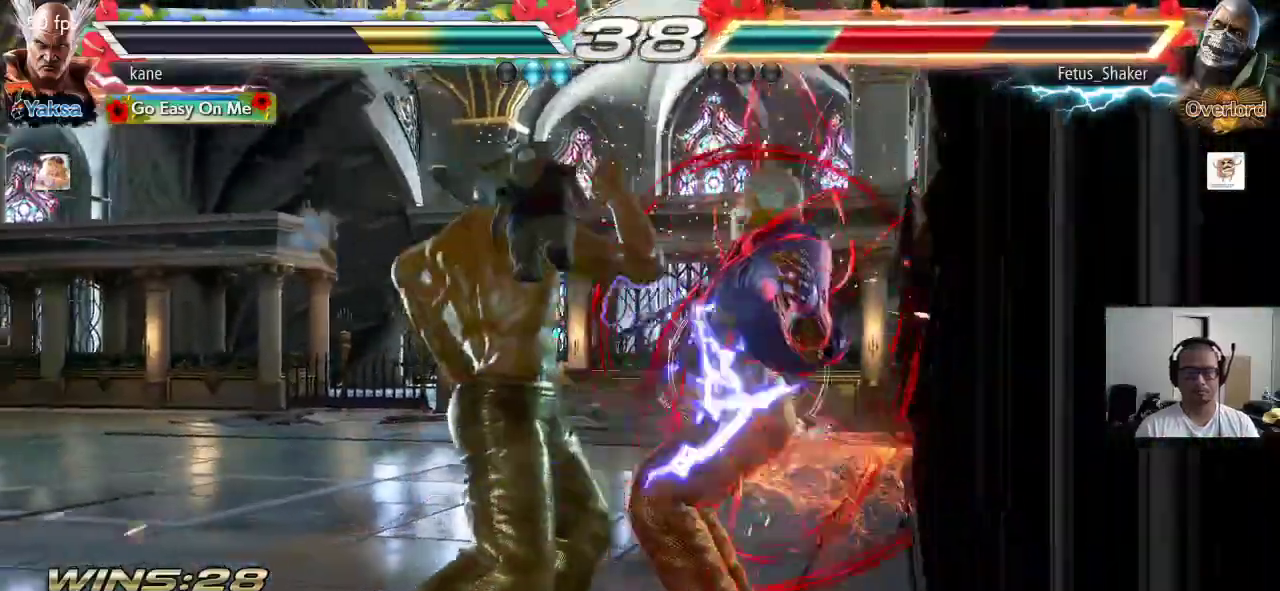
{"buttons": [], "left_stick": "center", "events": [[133, "SQUARE", "down"], [183, "SQUARE", "up"], [217, "SQUARE", "down"], [333, "SQUARE", "up"], [383, "TRIANGLE", "up"]]}
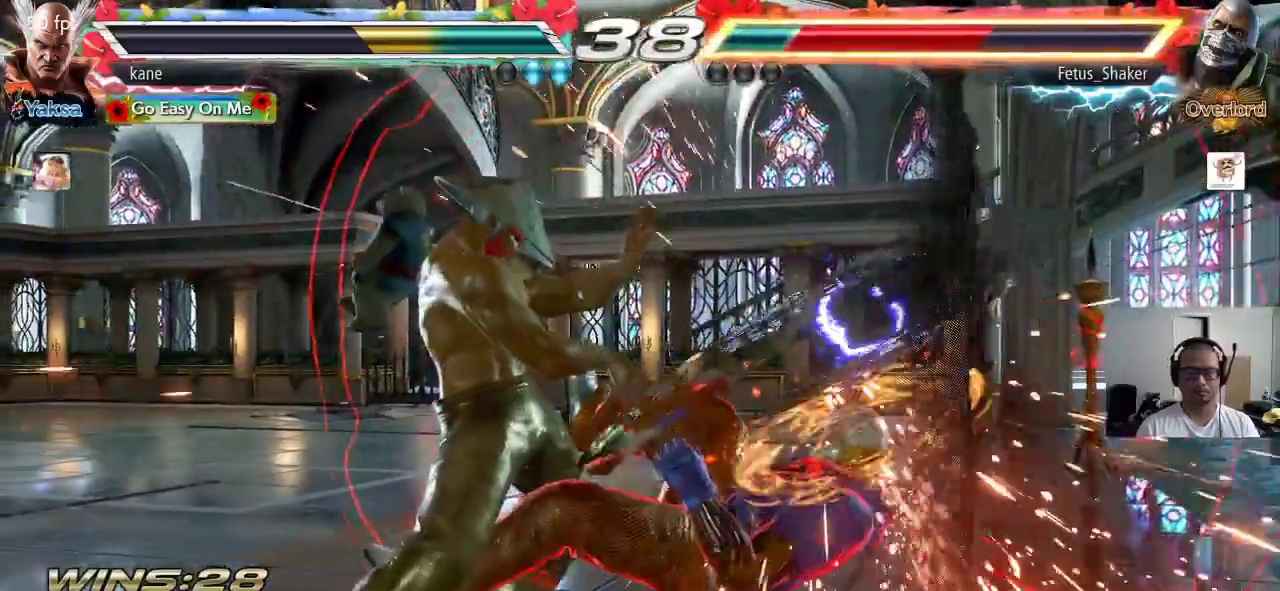
{"buttons": ["CROSS"], "left_stick": "right", "events": [[283, "left_stick", "right"], [317, "CROSS", "down"], [383, "CROSS", "up"], [417, "TRIANGLE", "down"], [483, "CROSS", "down"], [500, "TRIANGLE", "up"]]}
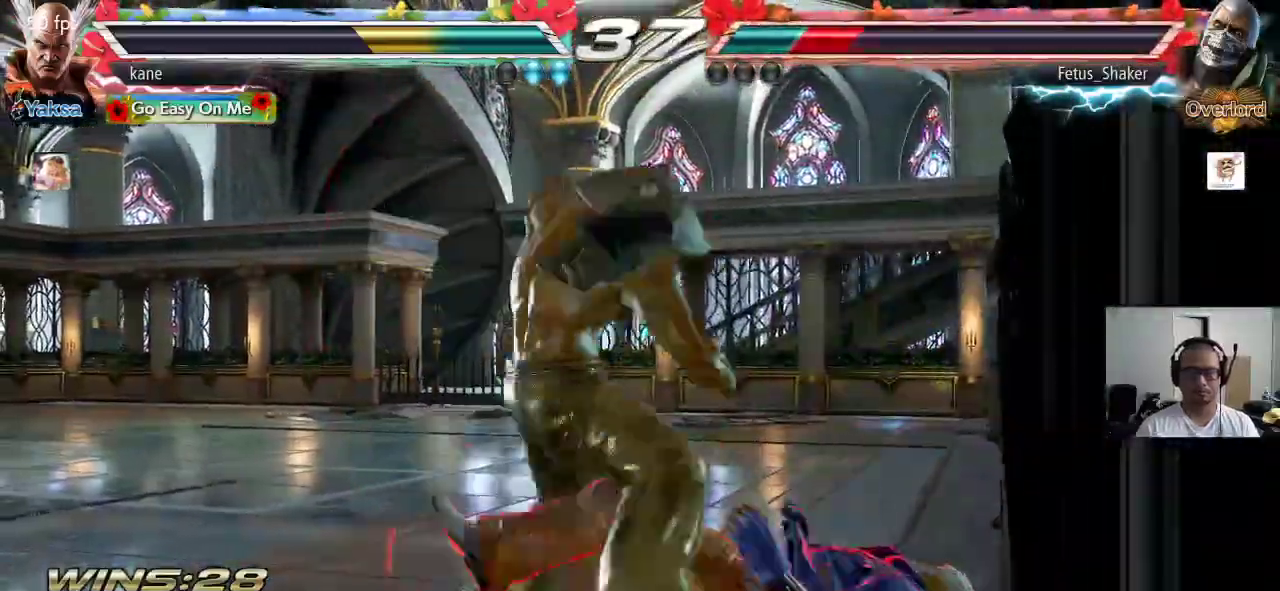
{"buttons": [], "left_stick": "center", "events": [[50, "TRIANGLE", "down"], [83, "CROSS", "up"], [150, "TRIANGLE", "up"], [217, "left_stick", "center"]]}